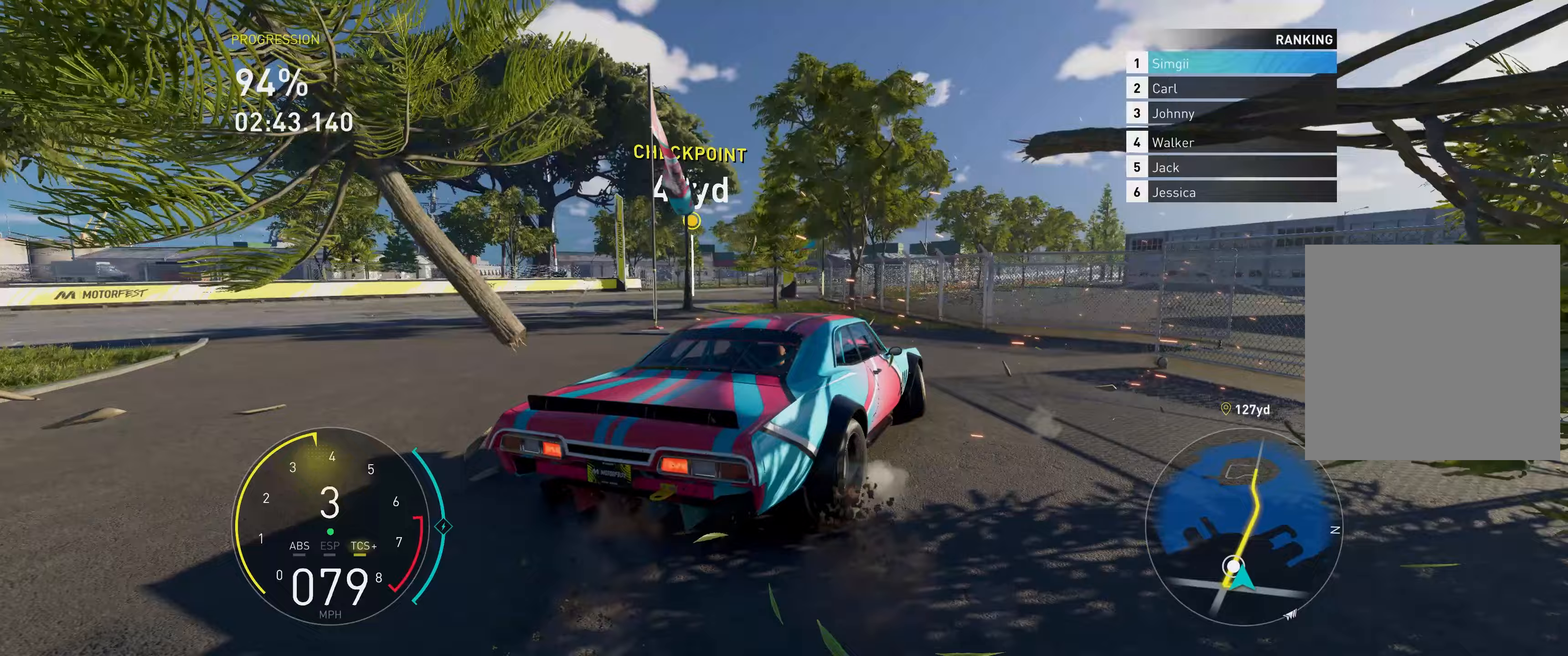
Gameplay with a controller (Xbox layout); each line is a JSON object with the inputs held at the frame after it. "events" lists button and stick changes between this image and that frame as [ms after this image, input, new state], when the widget could be followed in between. Not read: L3.
{"buttons": ["R2"], "left_stick": "up-right", "right_stick": "center", "events": [[417, "left_stick", "up-right"]]}
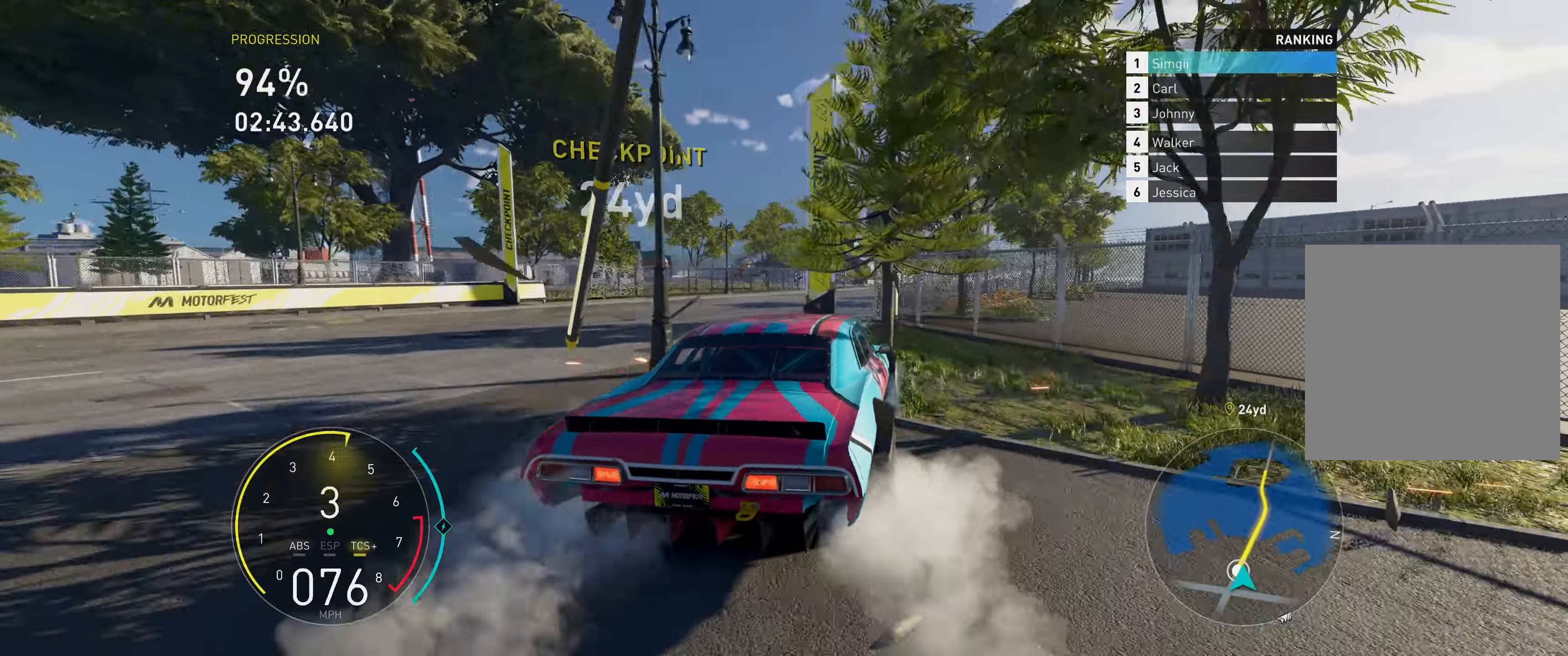
{"buttons": ["R2"], "left_stick": "up-right", "right_stick": "center", "events": []}
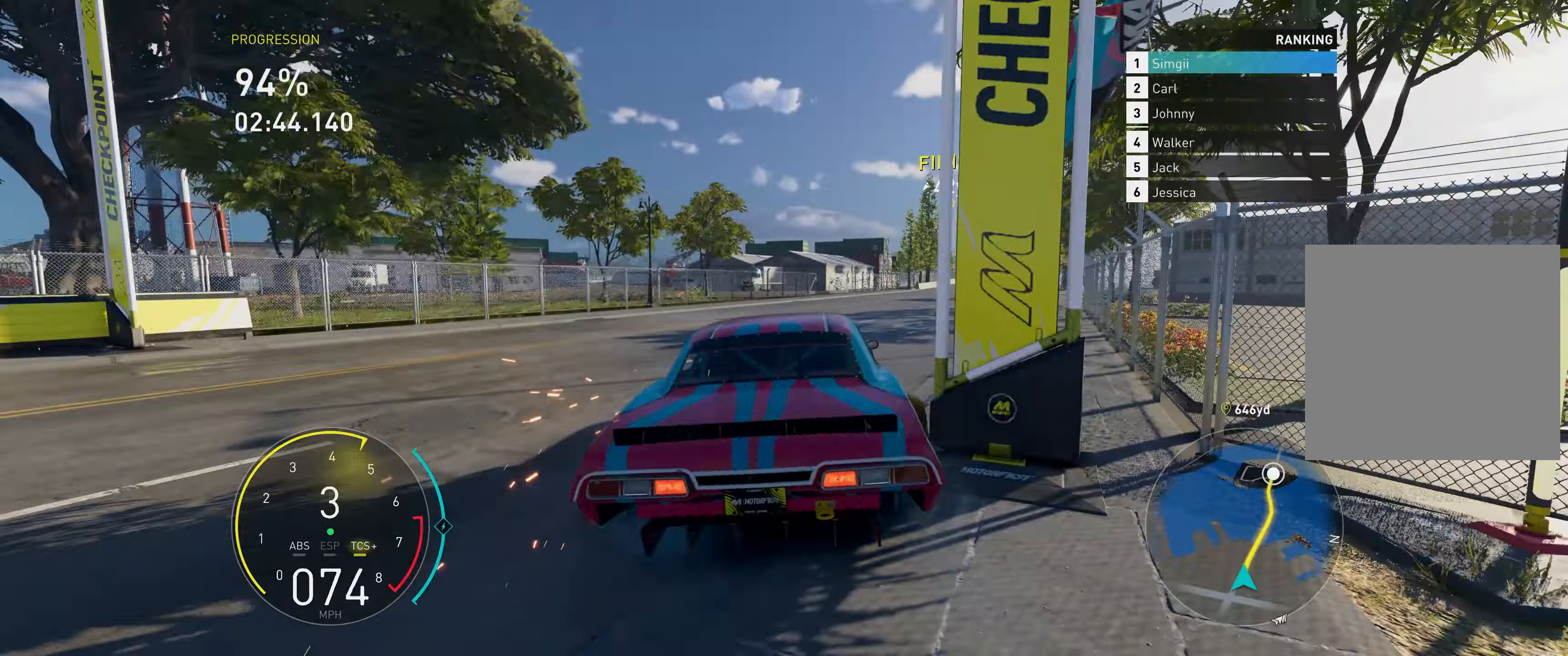
{"buttons": ["R2"], "left_stick": "up-right", "right_stick": "center", "events": []}
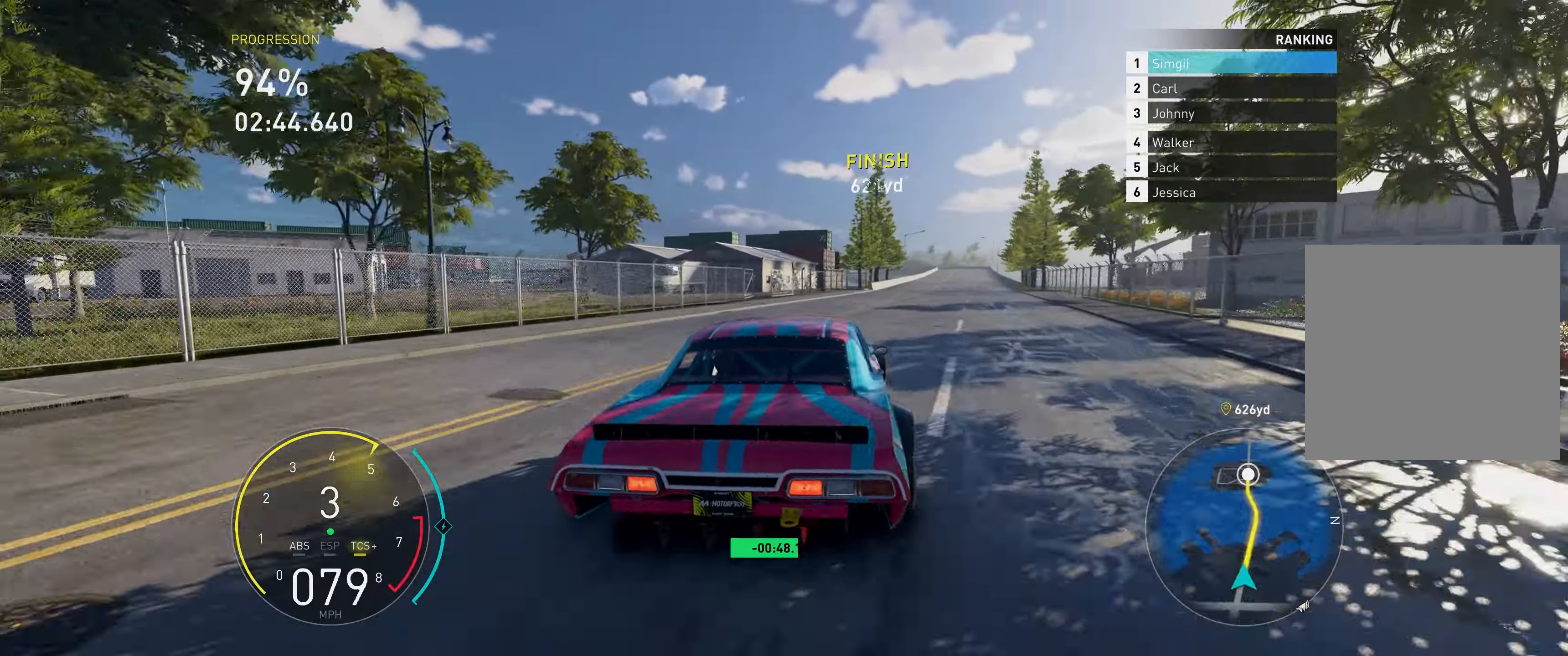
{"buttons": ["A", "R2"], "left_stick": "up", "right_stick": "center", "events": [[50, "left_stick", "up"], [117, "A", "down"], [133, "R1", "down"], [333, "R1", "up"]]}
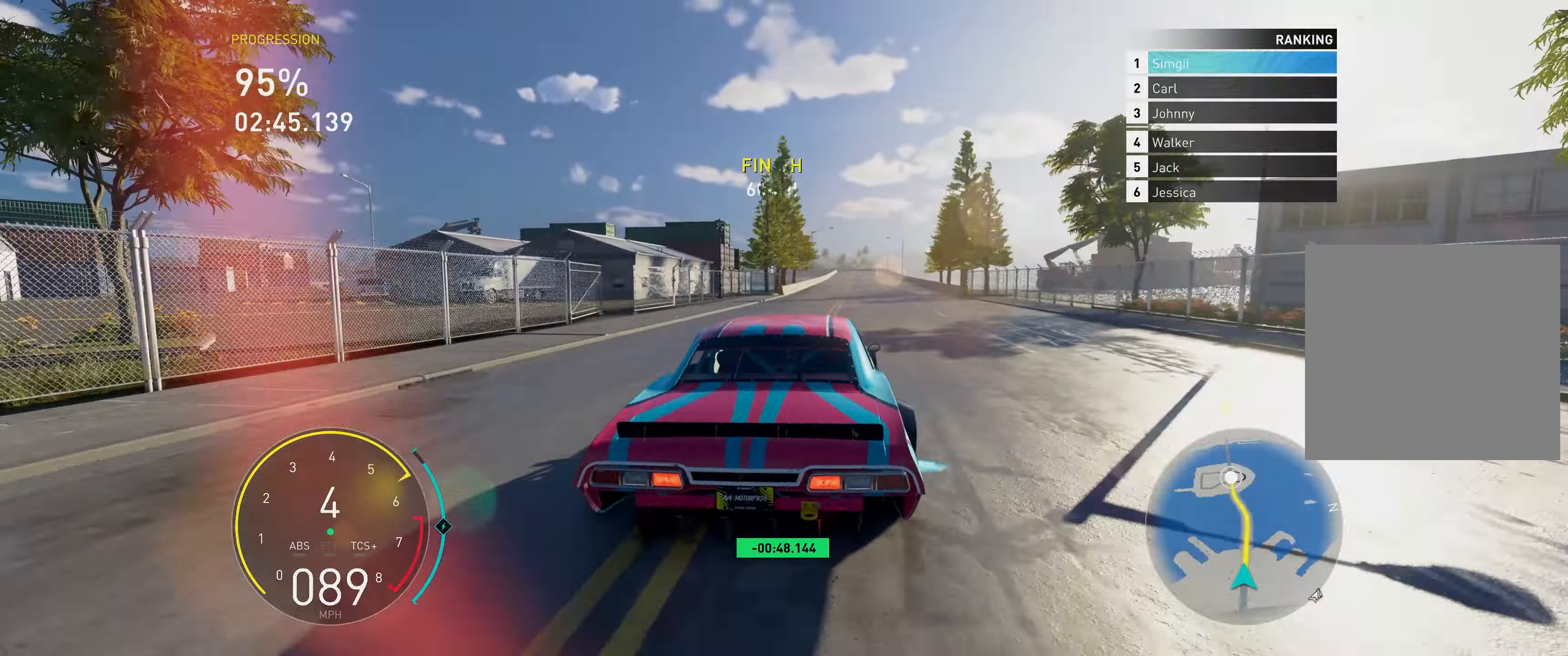
{"buttons": ["R2"], "left_stick": "up", "right_stick": "center", "events": [[17, "left_stick", "up-right"], [150, "left_stick", "up"], [233, "A", "up"]]}
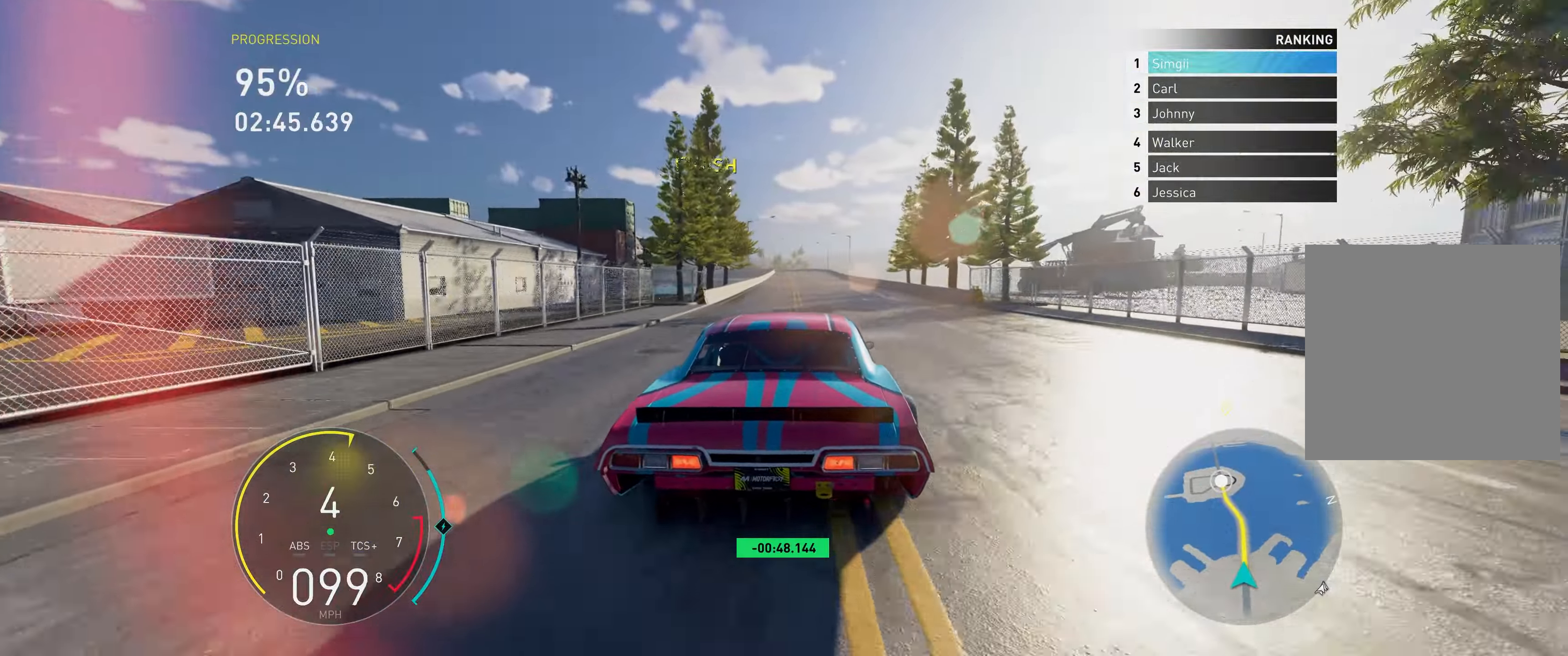
{"buttons": ["A", "R2"], "left_stick": "up", "right_stick": "center", "events": [[383, "A", "down"]]}
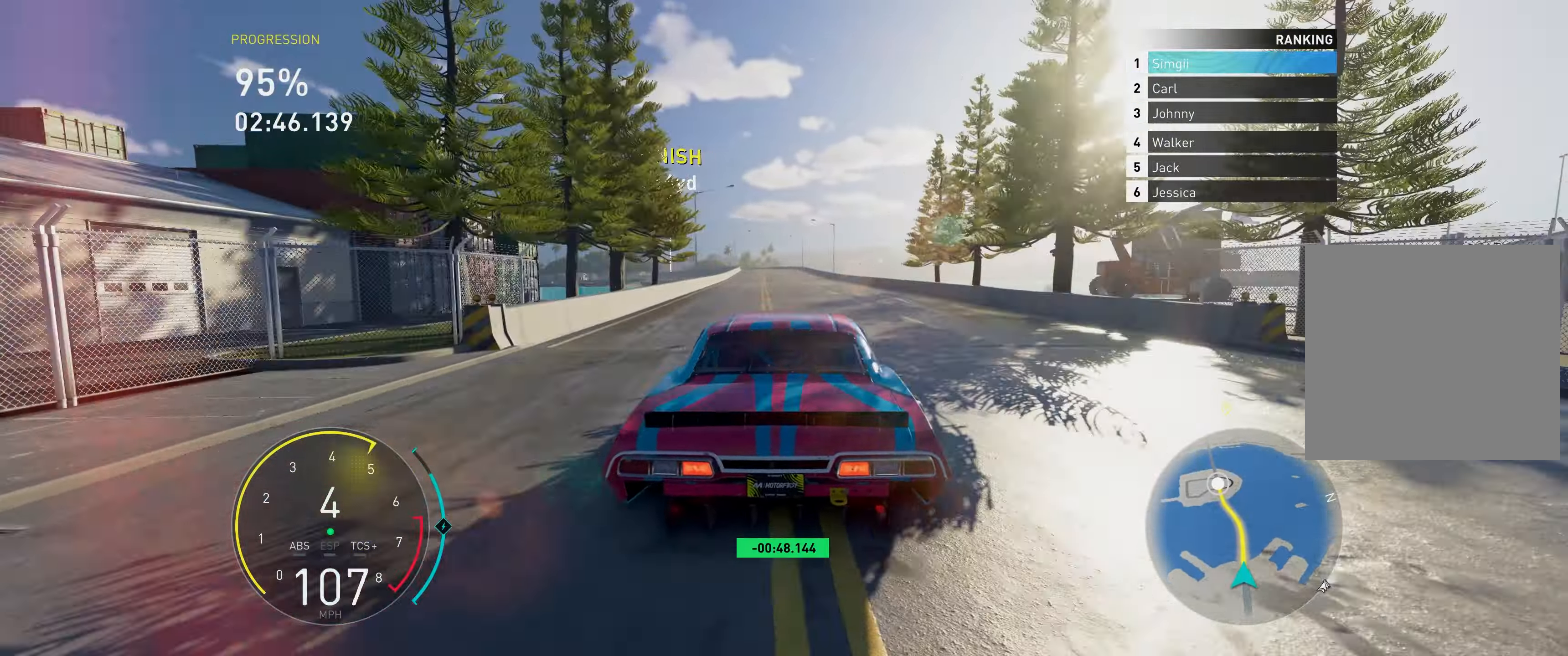
{"buttons": ["R2"], "left_stick": "up", "right_stick": "center", "events": [[250, "A", "up"]]}
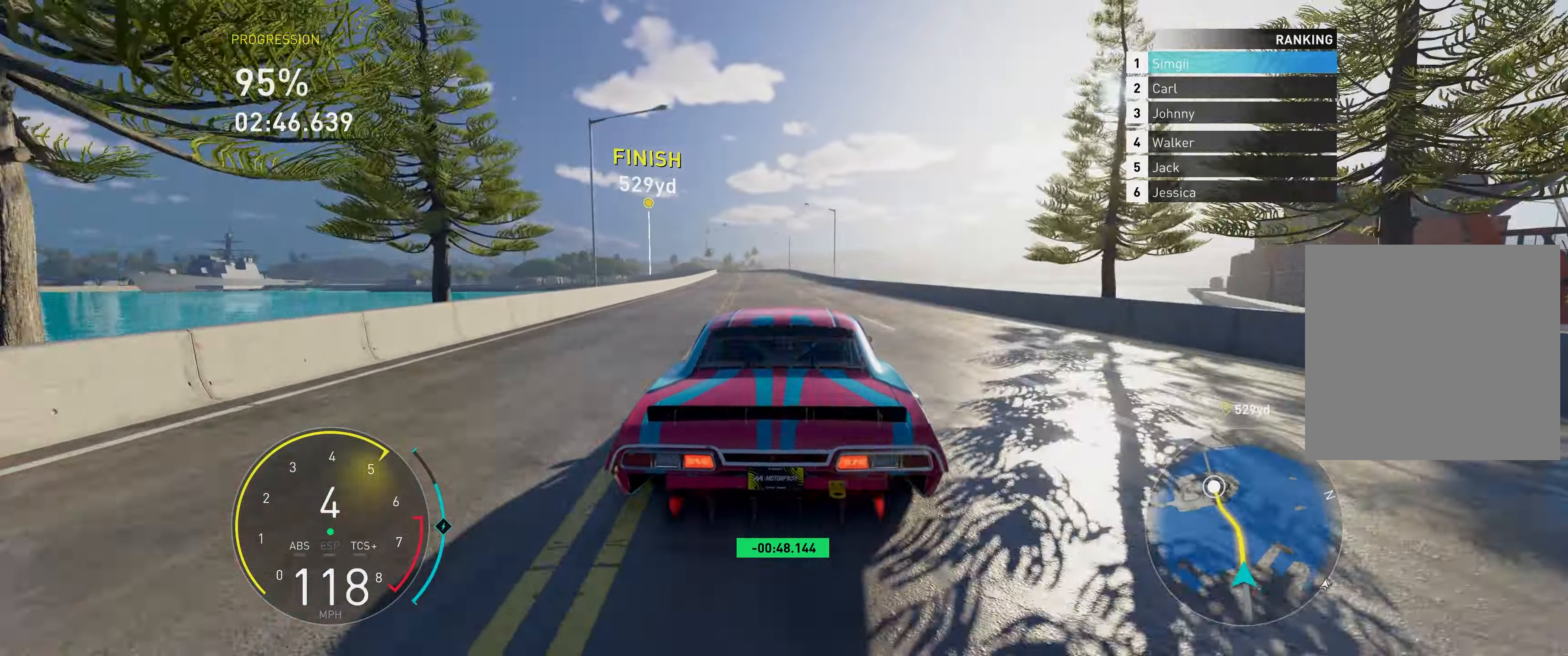
{"buttons": ["R2"], "left_stick": "up-left", "right_stick": "center", "events": [[83, "R1", "down"], [167, "R1", "up"], [300, "left_stick", "up-left"]]}
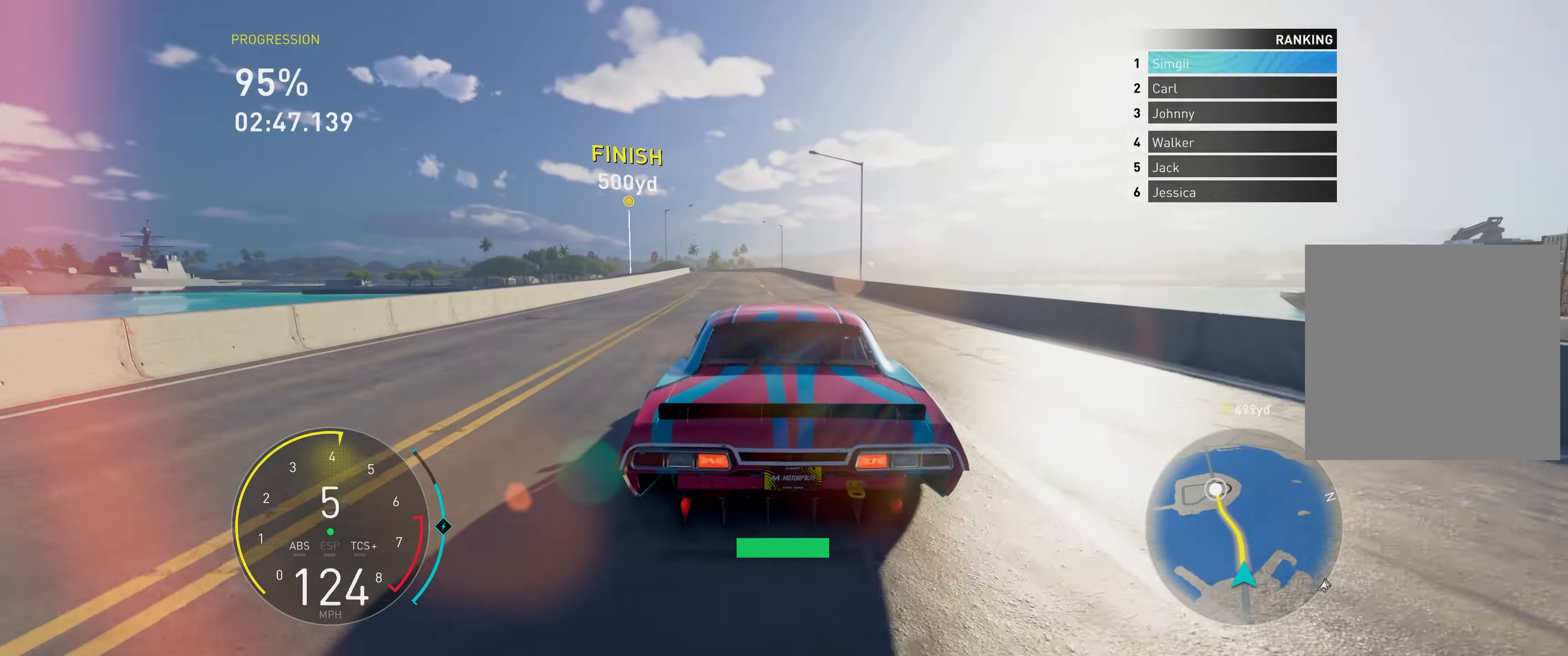
{"buttons": ["A", "R2"], "left_stick": "up", "right_stick": "center", "events": [[267, "left_stick", "up"], [300, "A", "down"]]}
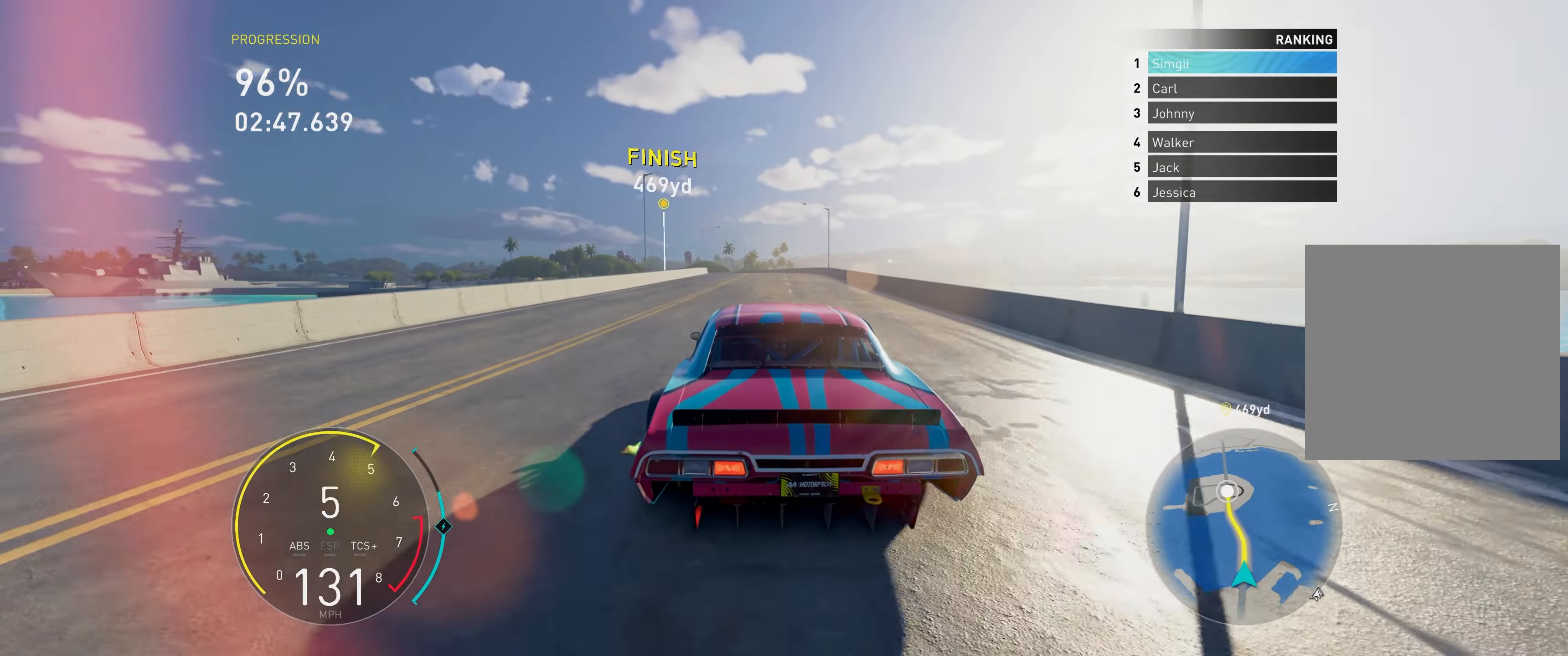
{"buttons": ["A", "R2"], "left_stick": "up", "right_stick": "center", "events": []}
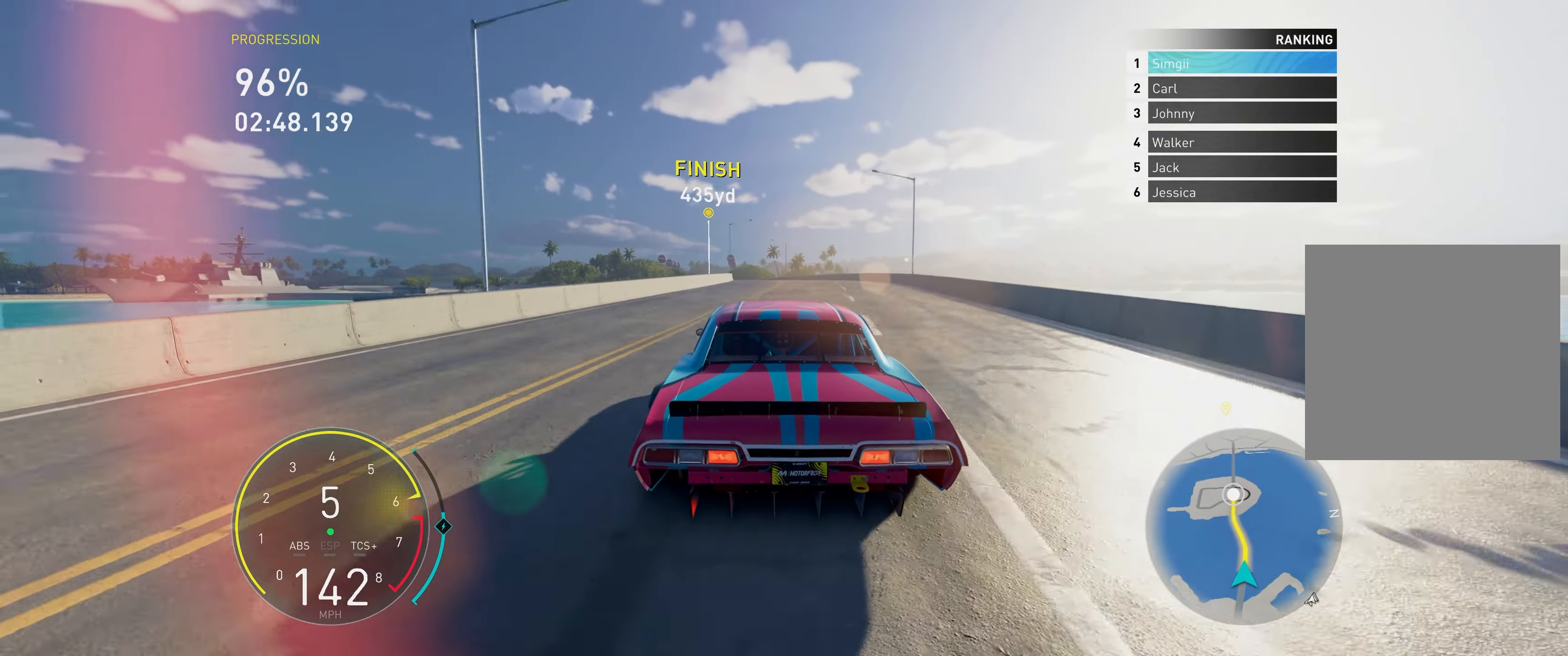
{"buttons": ["A", "R1", "R2"], "left_stick": "up-left", "right_stick": "center", "events": [[233, "left_stick", "up-left"], [350, "left_stick", "up"], [400, "R1", "down"], [483, "left_stick", "up-left"]]}
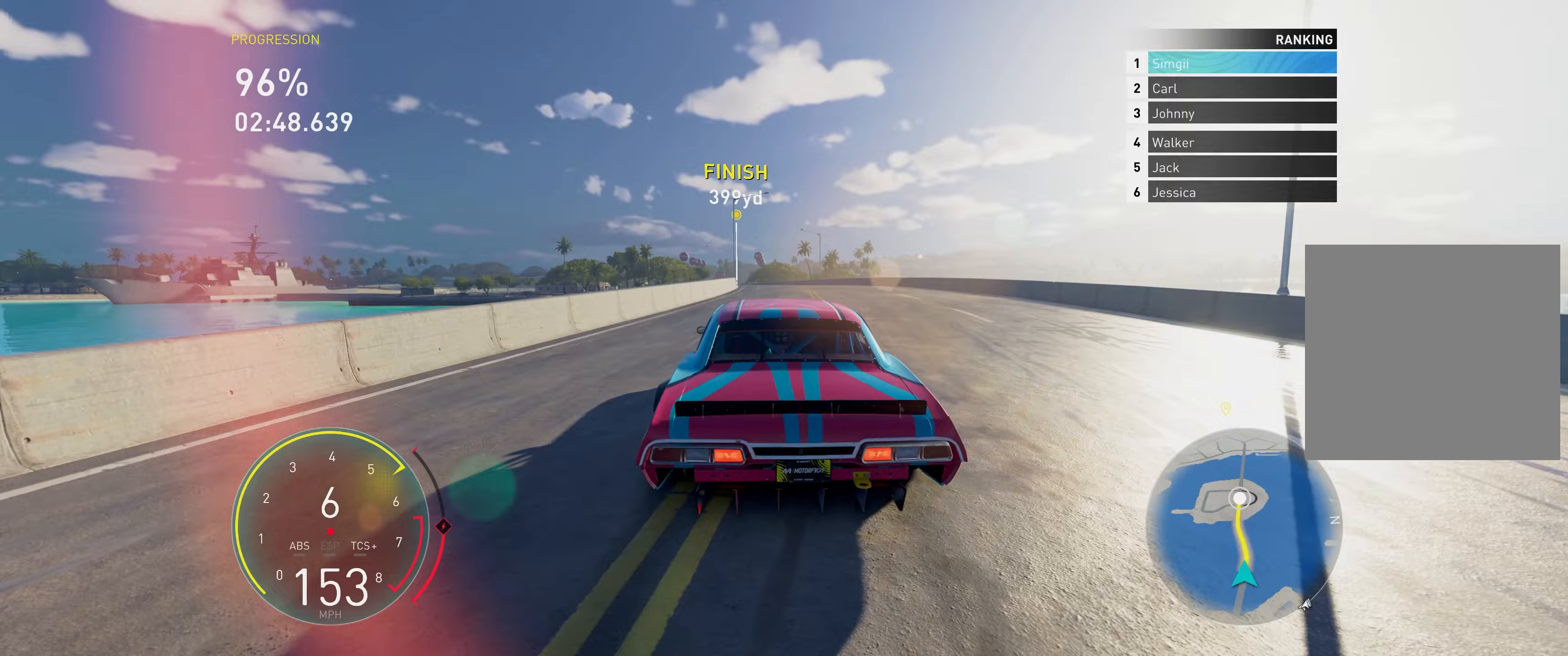
{"buttons": ["A", "R2"], "left_stick": "up", "right_stick": "center", "events": [[50, "R1", "up"], [83, "left_stick", "up"]]}
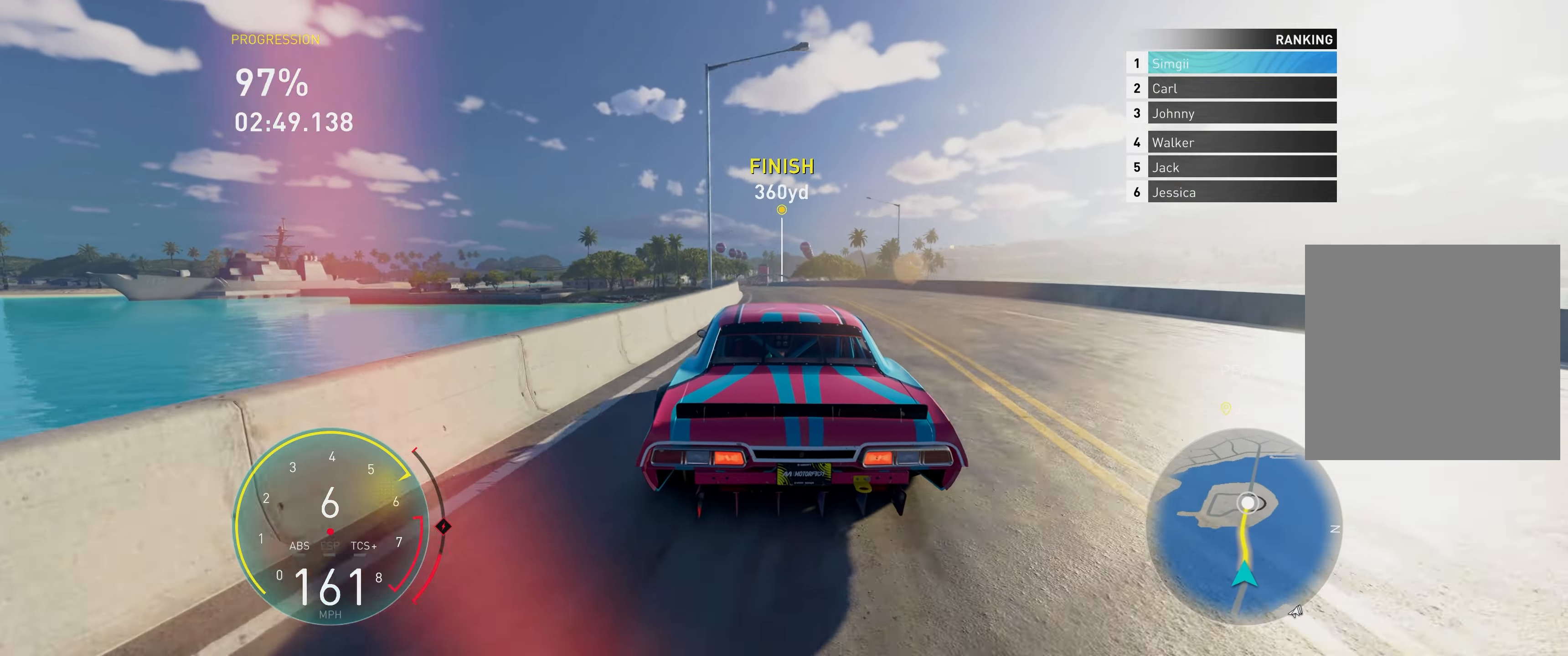
{"buttons": ["A", "R2"], "left_stick": "up", "right_stick": "center", "events": []}
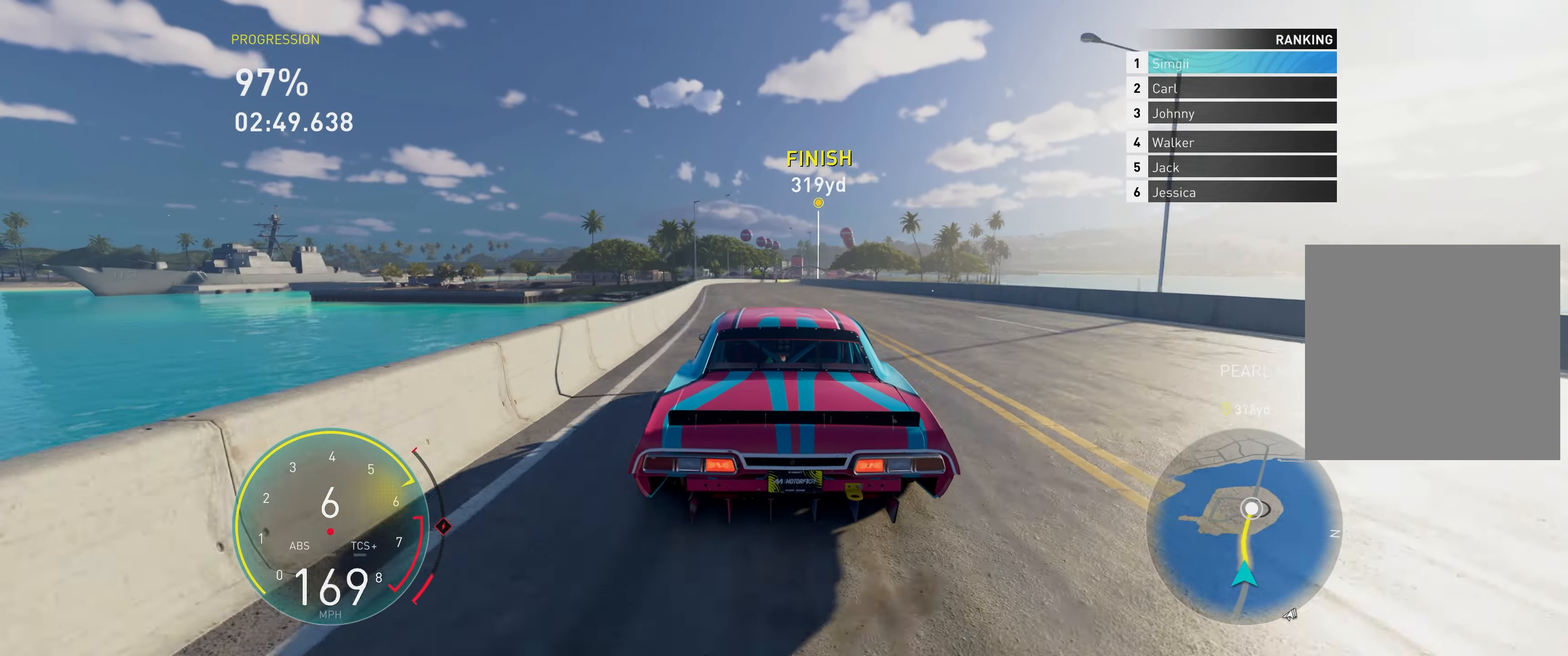
{"buttons": ["A", "R2"], "left_stick": "up", "right_stick": "center", "events": []}
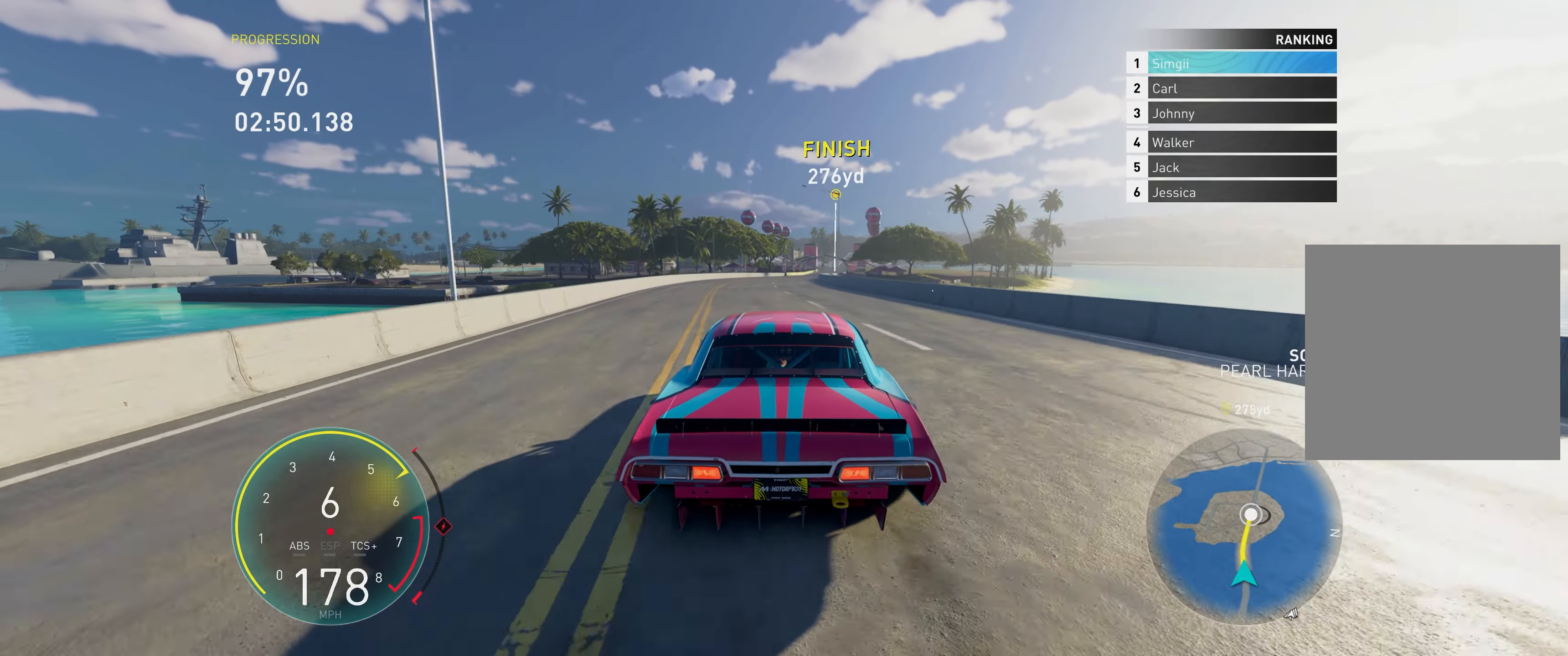
{"buttons": ["A", "R2"], "left_stick": "up", "right_stick": "center", "events": []}
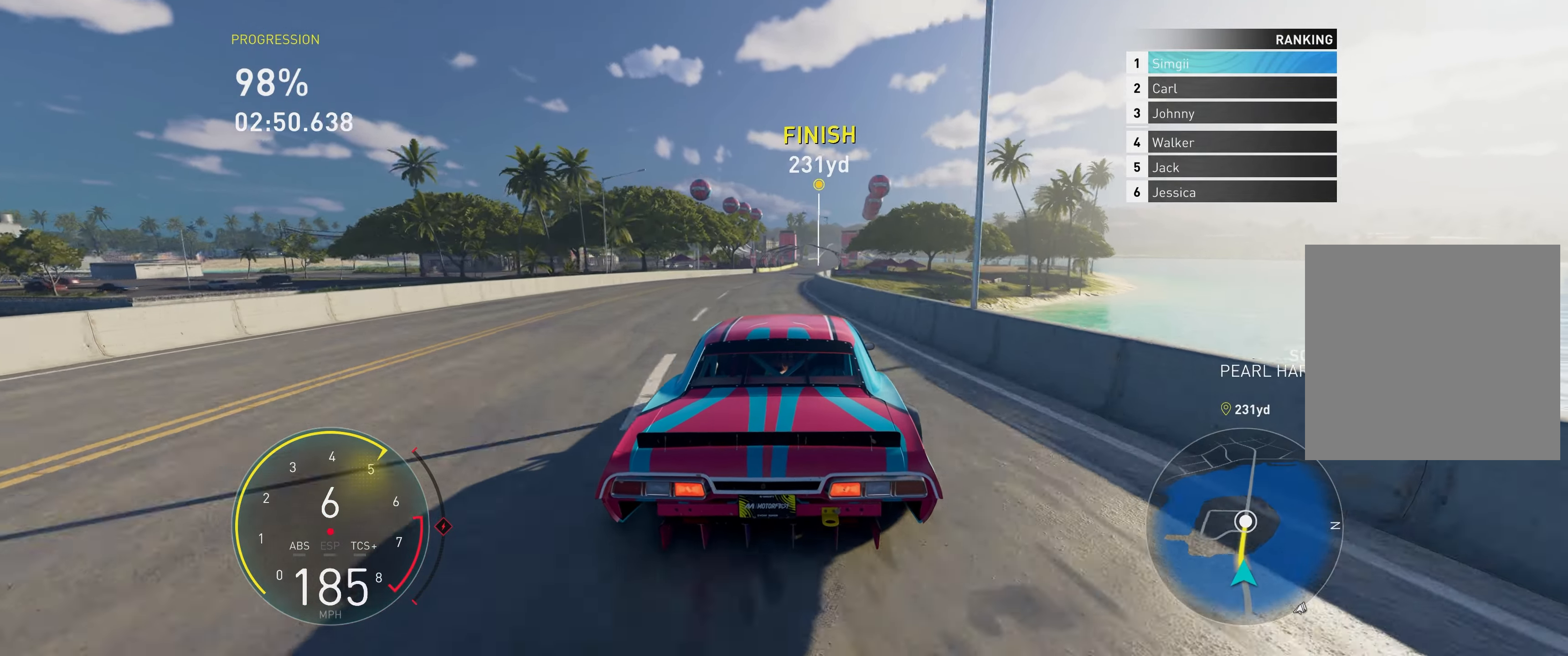
{"buttons": ["R2"], "left_stick": "up", "right_stick": "center", "events": [[283, "A", "up"]]}
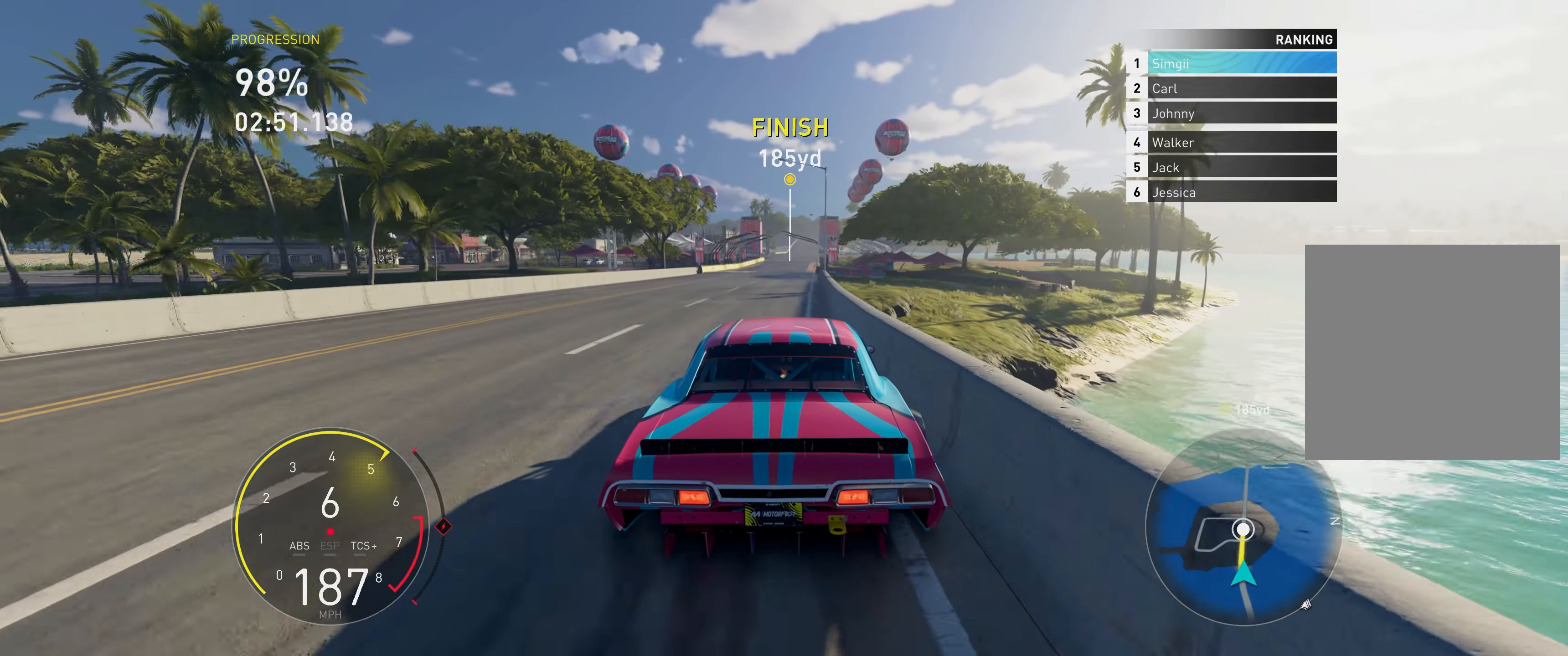
{"buttons": ["R2"], "left_stick": "up", "right_stick": "center", "events": []}
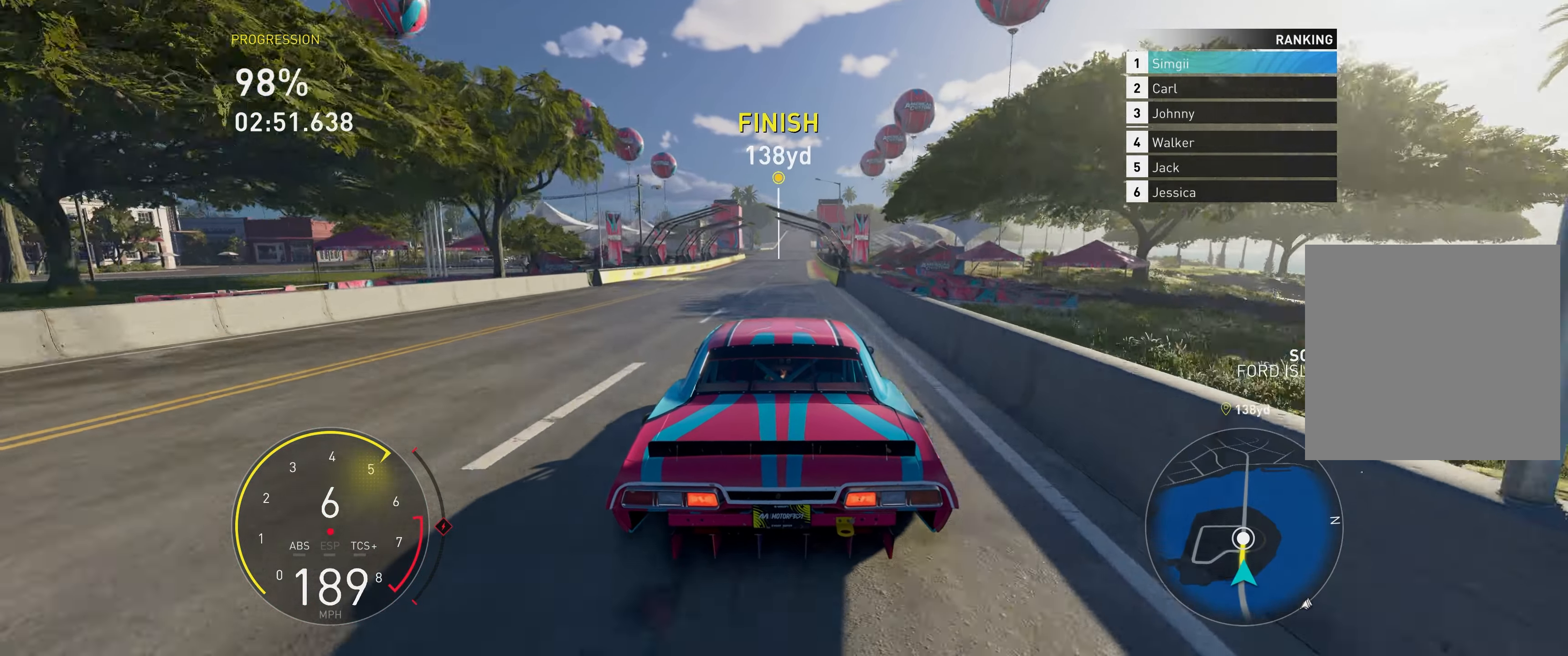
{"buttons": ["A", "R2"], "left_stick": "up", "right_stick": "center", "events": [[383, "A", "down"]]}
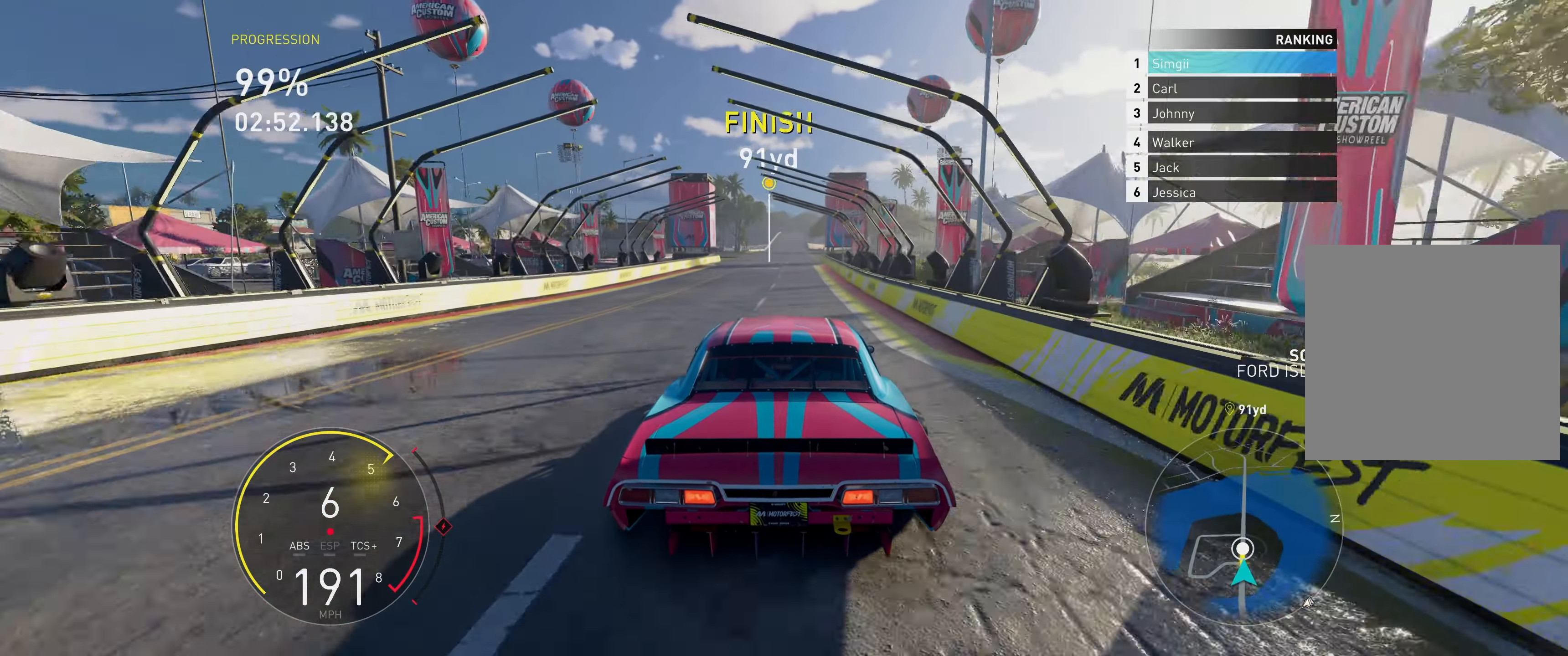
{"buttons": ["R2"], "left_stick": "up", "right_stick": "center", "events": [[367, "A", "up"]]}
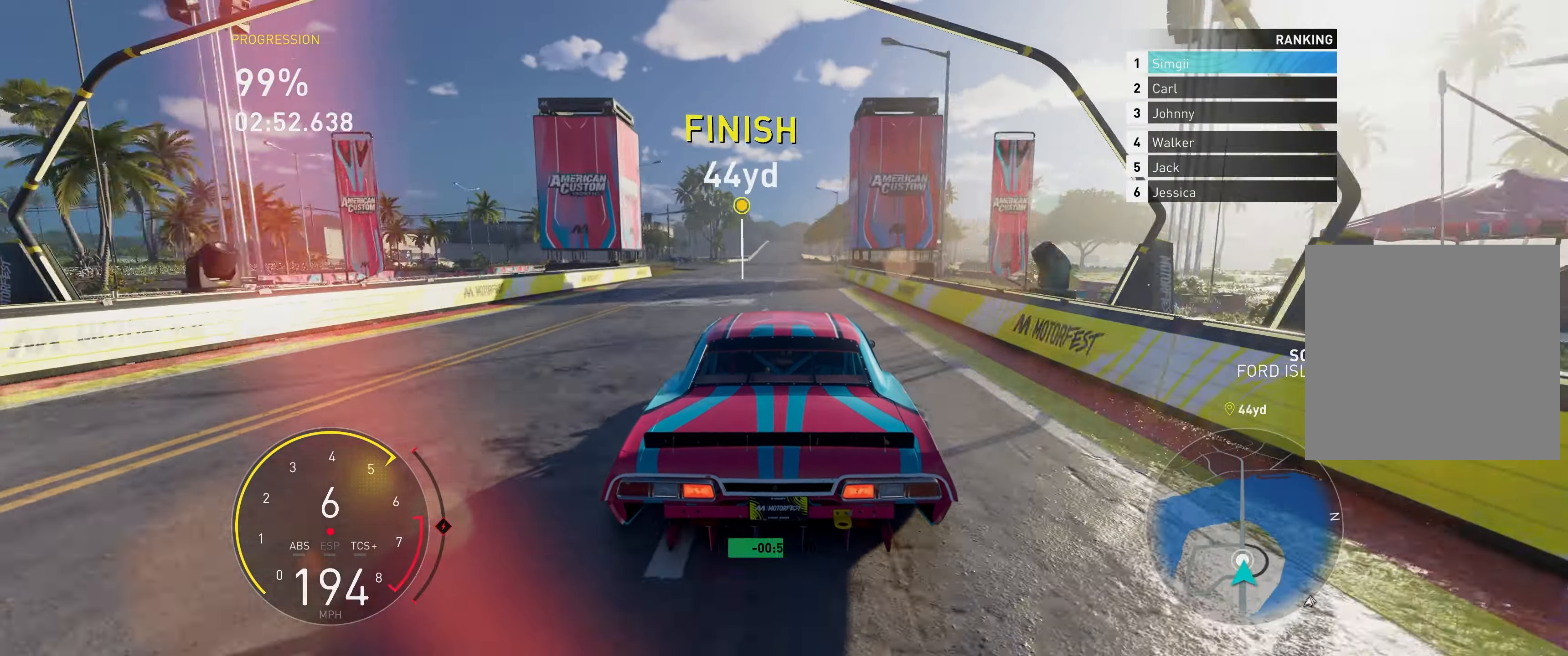
{"buttons": ["R2"], "left_stick": "up", "right_stick": "center", "events": [[17, "A", "down"], [400, "A", "up"]]}
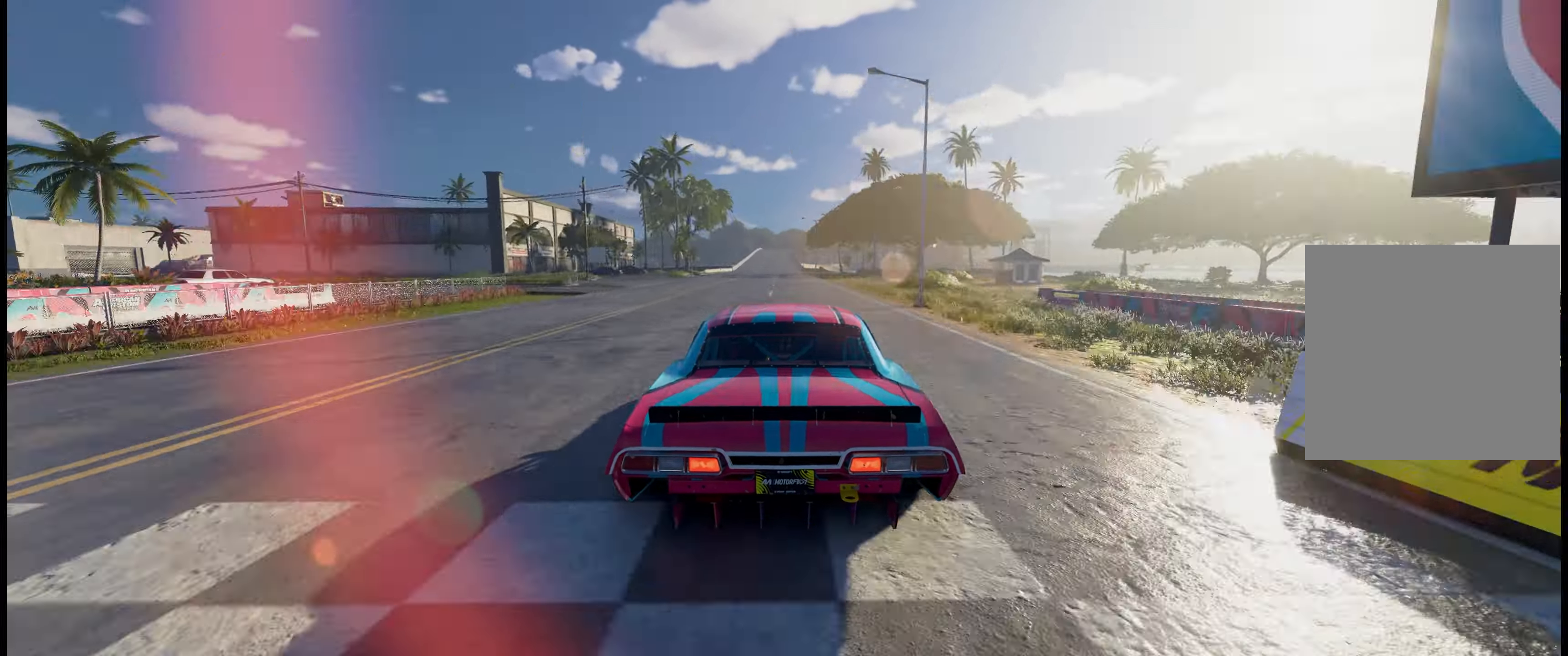
{"buttons": [], "left_stick": "center", "right_stick": "center", "events": [[133, "left_stick", "center"], [183, "R2", "up"]]}